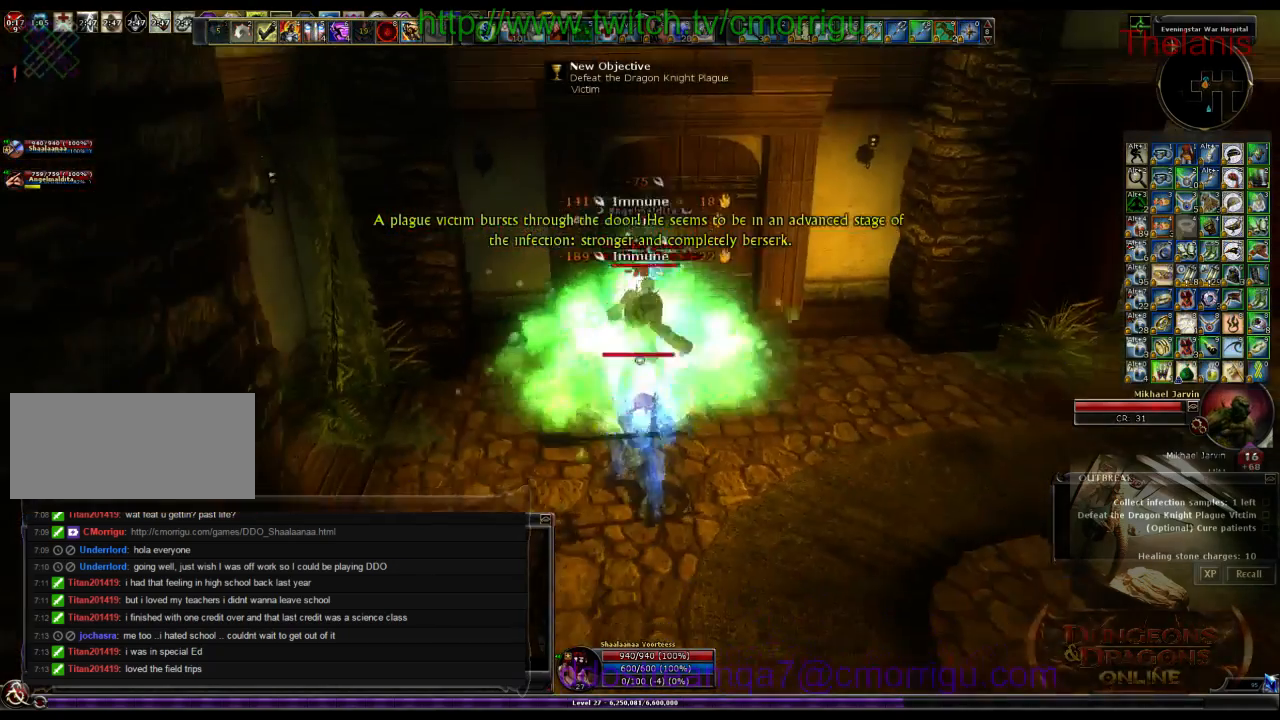
Gameplay with keyboard; each line is a JSON object with the keys held at the frame after it. "events" lists presses ("down") and releases ("up") of ".", "/", "0", "1", "2", "3", "4", "5", "6", "7", "8", "9", "a", "b", "backslash", "backspace", "c", "caps_lock", "comma", "ctrl_l", "ctrl_r", "d", "e", "equals", "escape", "f", "f1", "f10", "f11", "f12", "f2", "f3", "f4", "f5", "f6", "f7", "f8", "f9", "g", "h", "i", "j", "k", "l", "lbracket", "m", "minus", "n", "o", "p", "q", "quote", "r", "rbracket", "return", "s", "semicolon", "shift_l", "shift_r", "space", "t", "tab", "tilde", "u", "v", "w", "x", "y" and "z" between this image and that frame as [ms after this image, input, new state], when the widget could be followed in between. No other keys are recorded. Mouse input is not recorded.
{"keys": [], "events": [[66, "w", "down"], [300, "w", "up"]]}
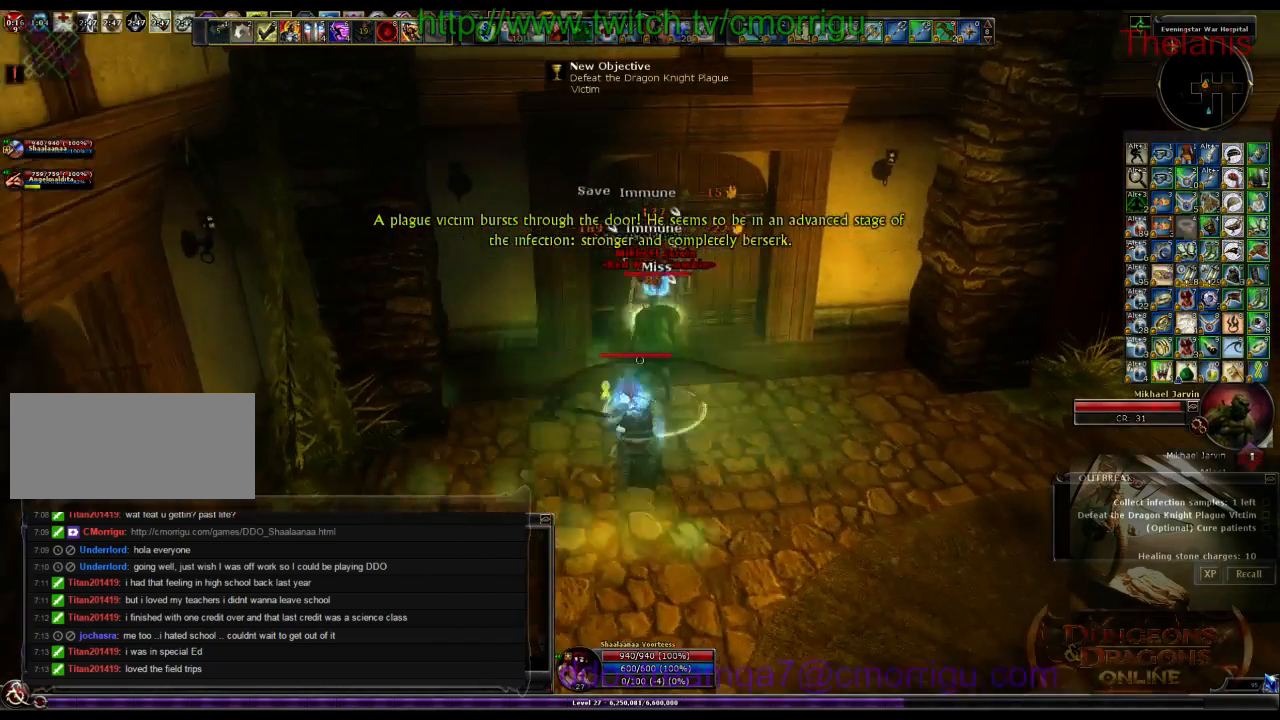
{"keys": [], "events": [[100, "d", "down"], [200, "d", "up"]]}
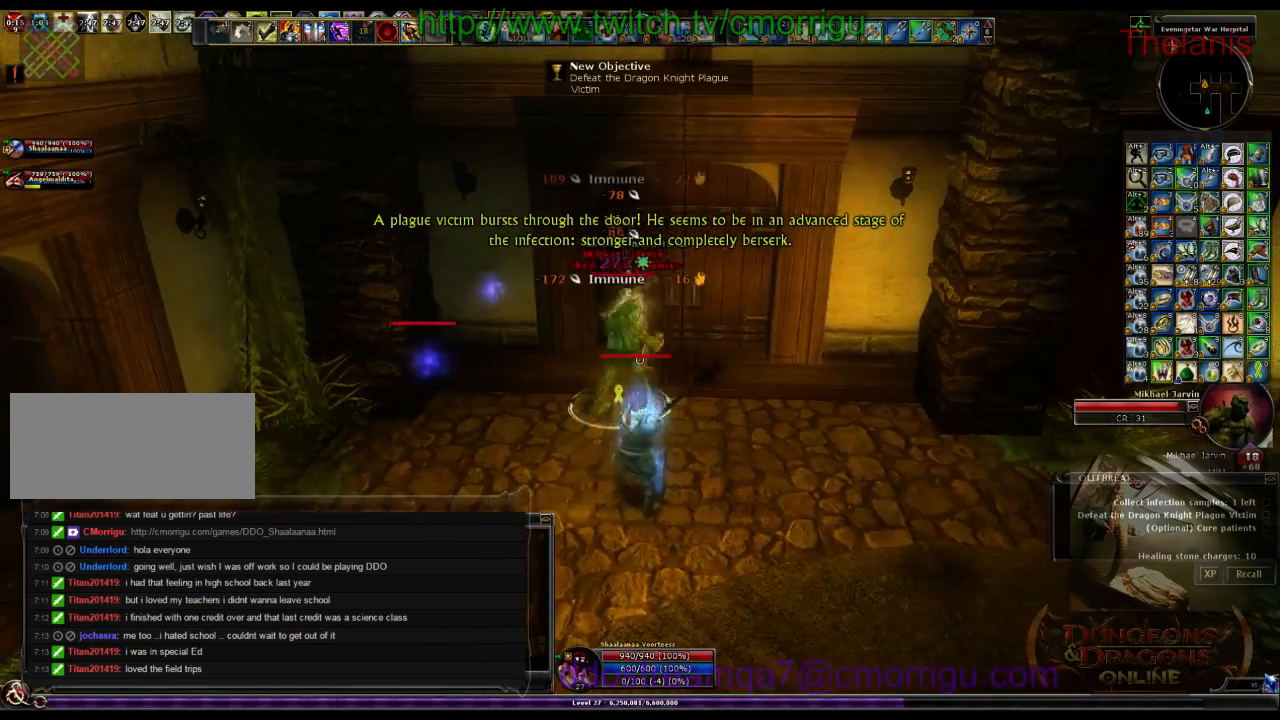
{"keys": [], "events": [[200, "2", "down"], [233, "w", "down"], [333, "2", "up"], [333, "w", "up"]]}
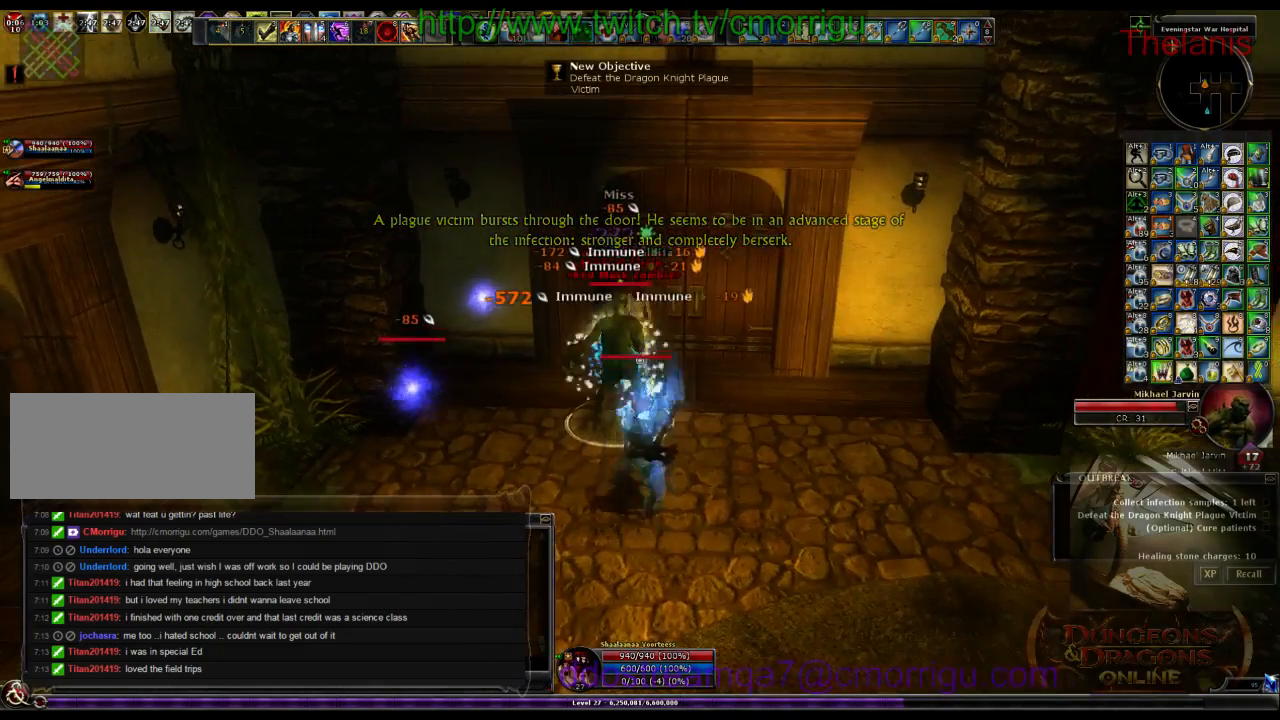
{"keys": [], "events": []}
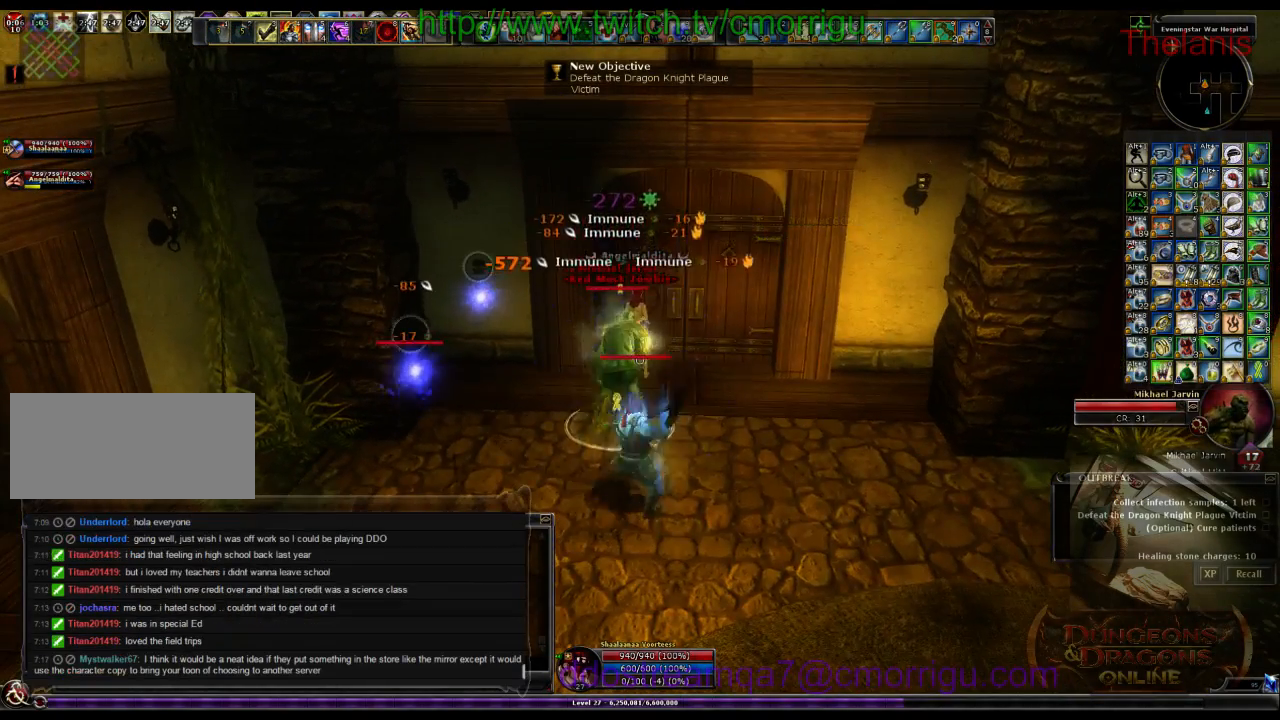
{"keys": [], "events": []}
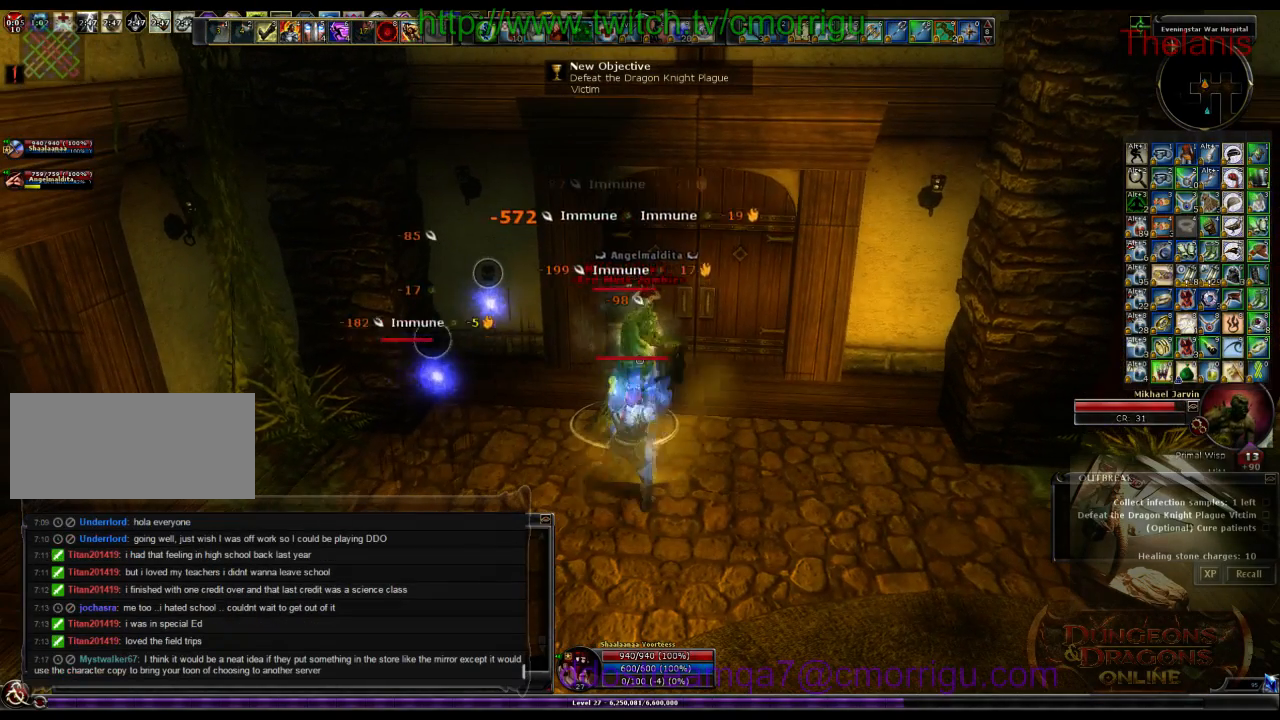
{"keys": [], "events": [[333, "5", "down"], [500, "5", "up"]]}
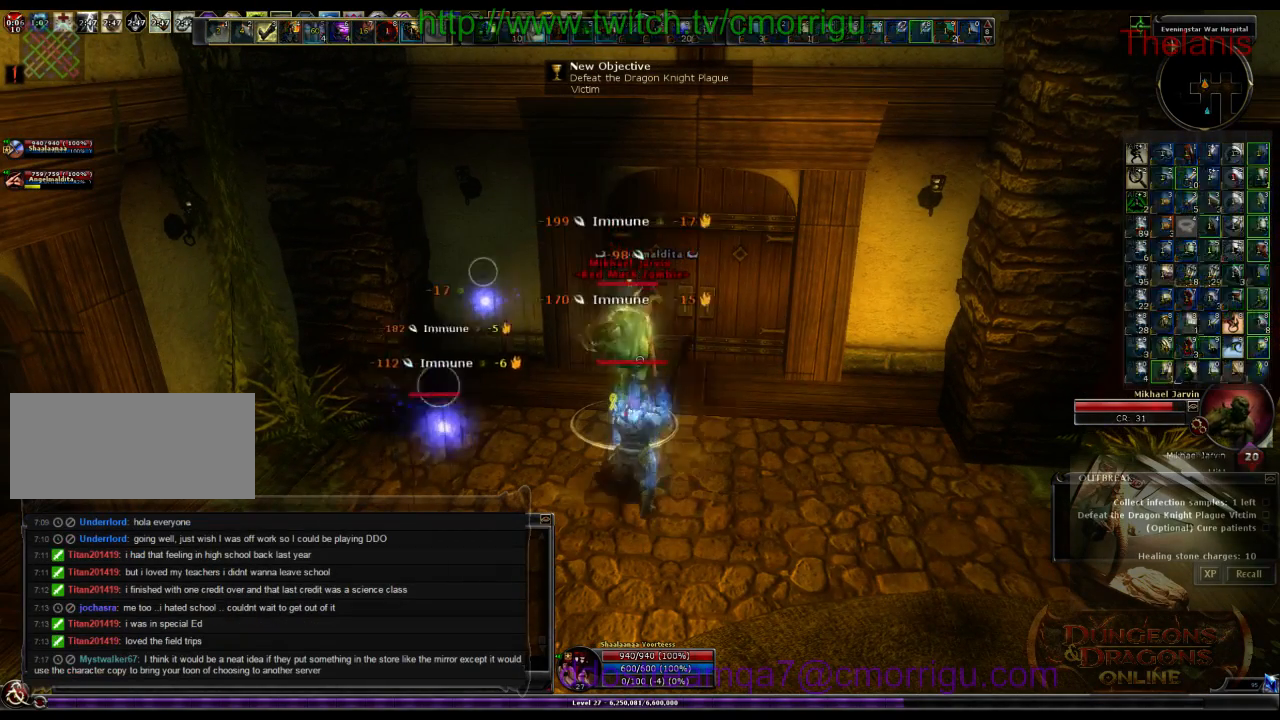
{"keys": ["6"], "events": [[500, "6", "down"]]}
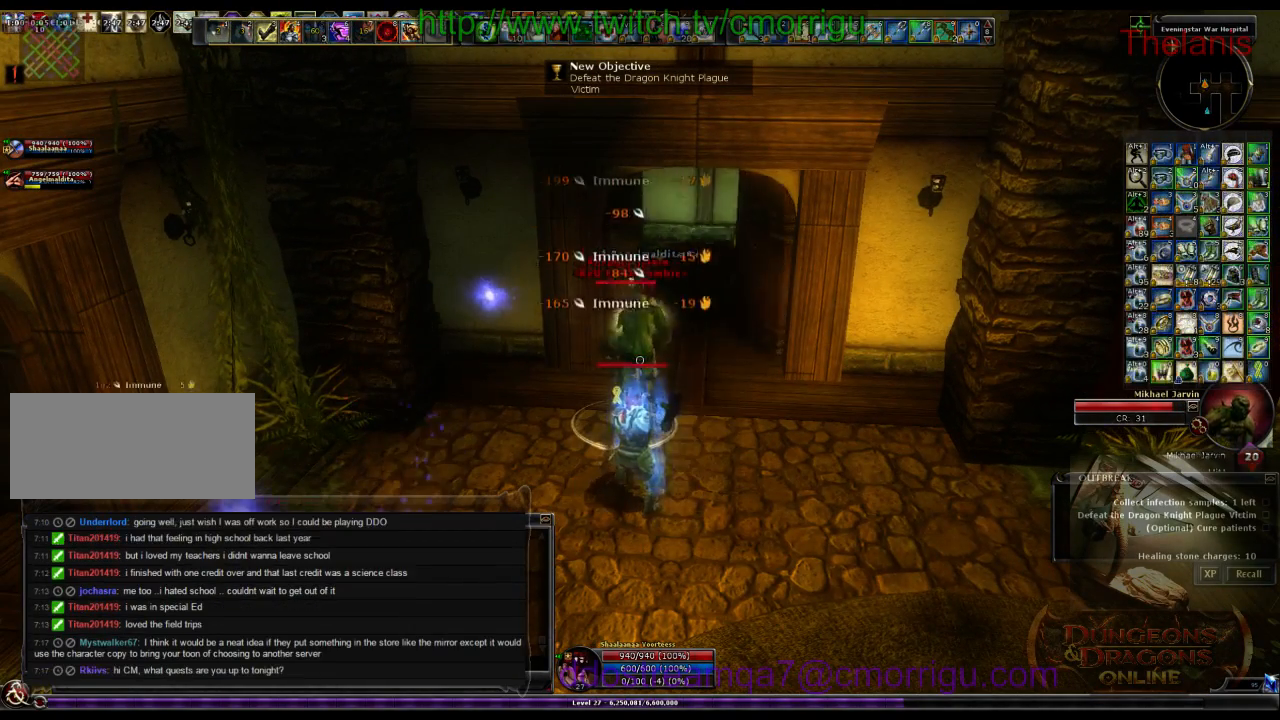
{"keys": [], "events": [[133, "6", "up"]]}
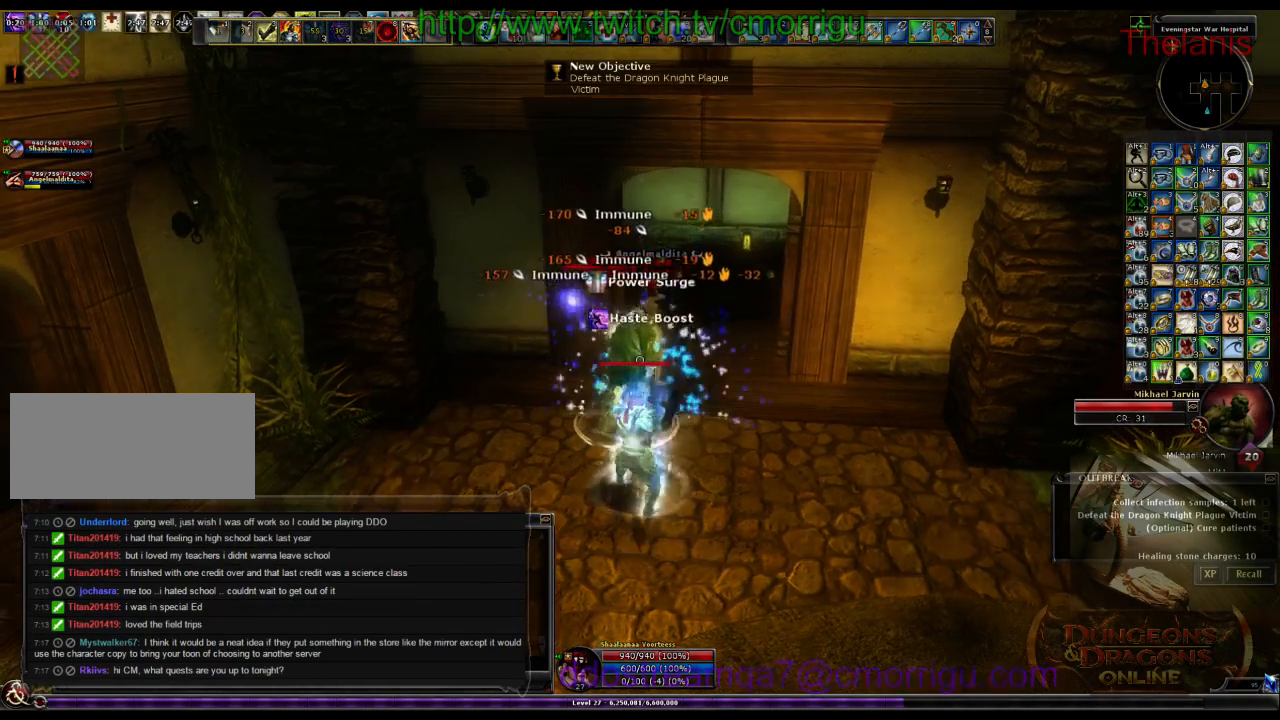
{"keys": [], "events": []}
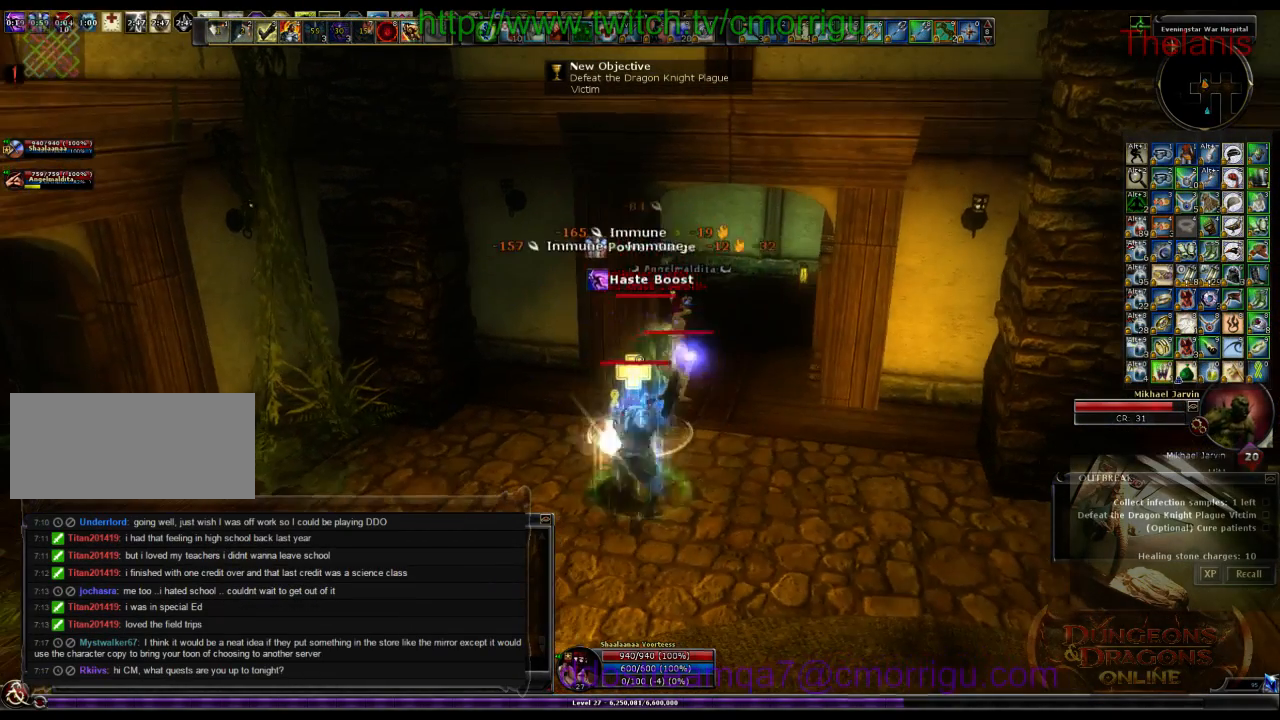
{"keys": [], "events": []}
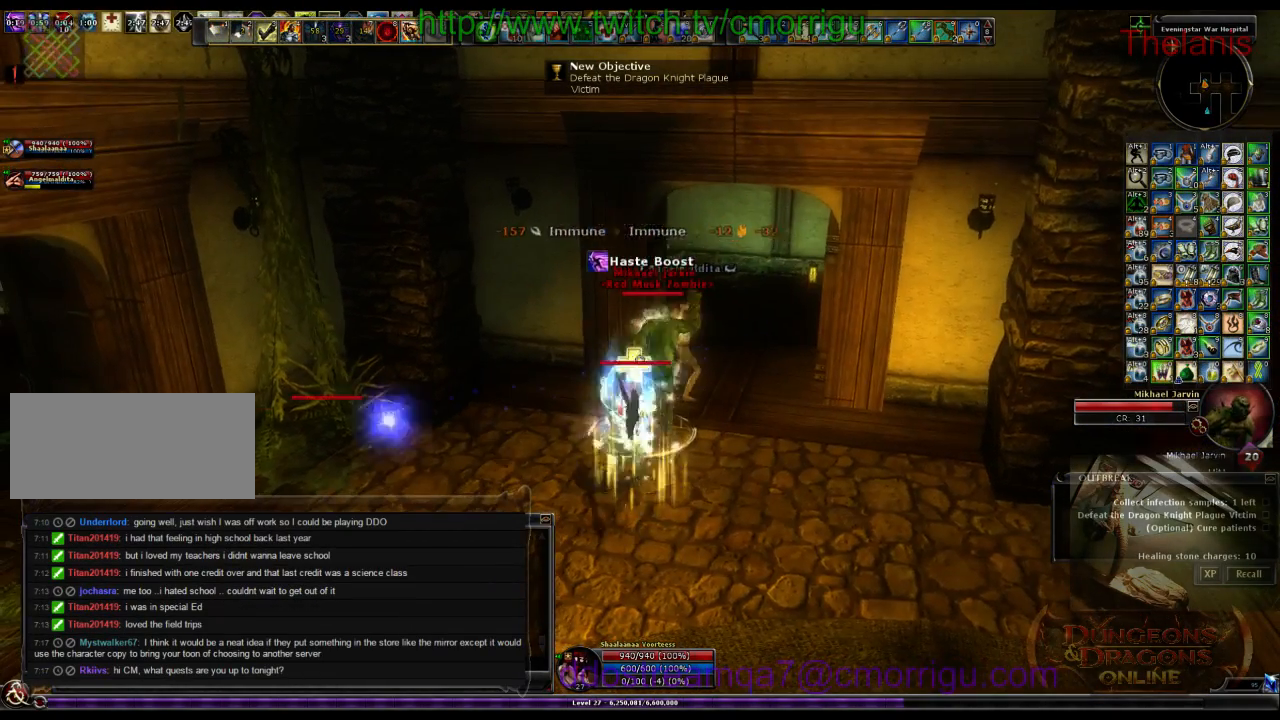
{"keys": [], "events": []}
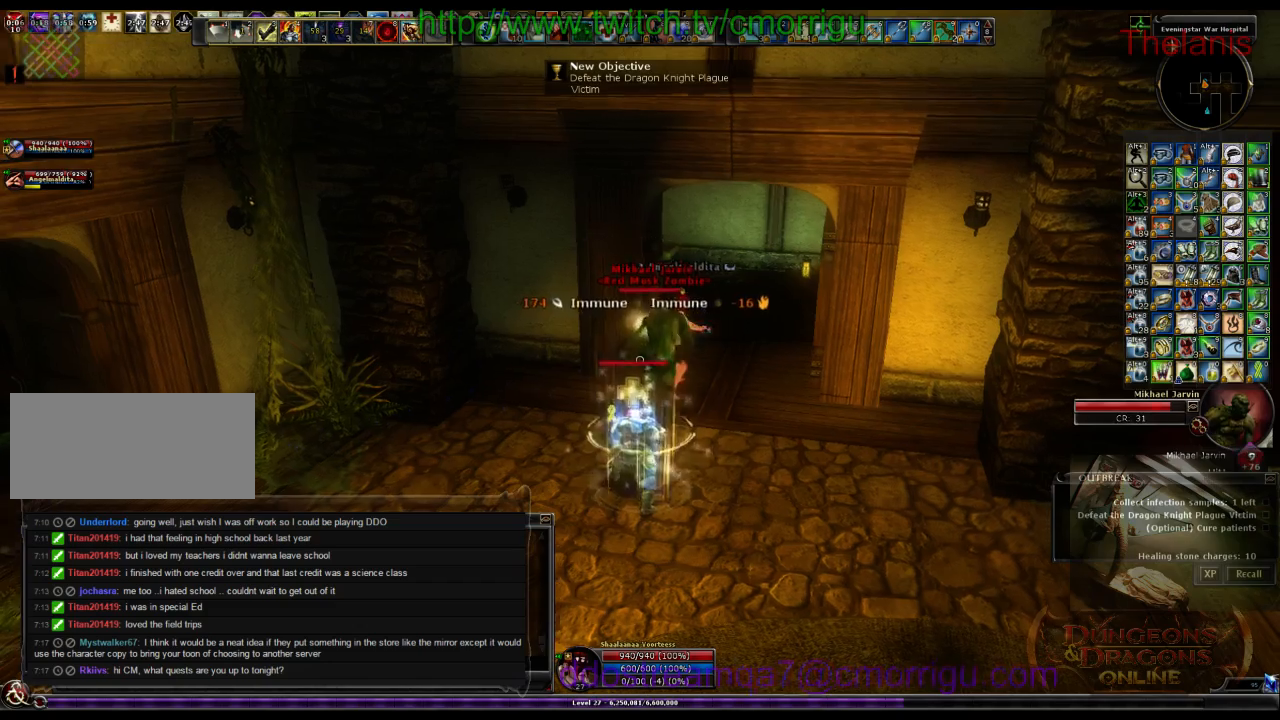
{"keys": [], "events": []}
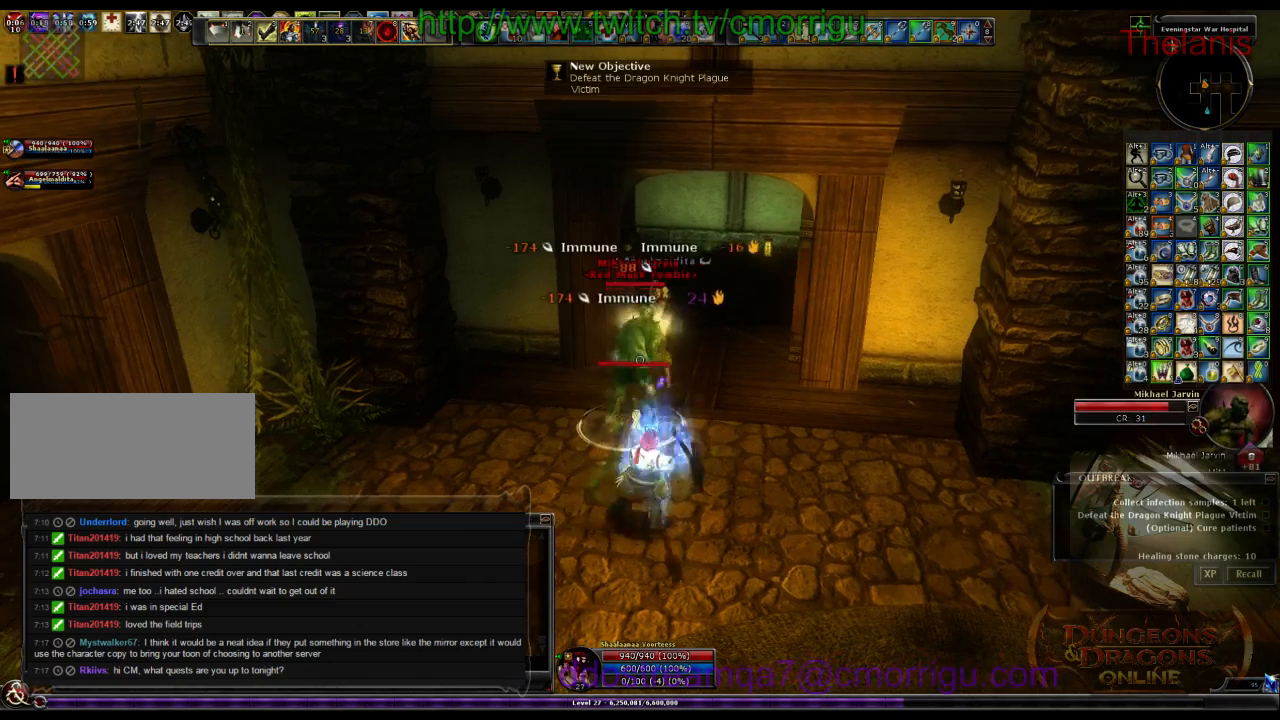
{"keys": [], "events": []}
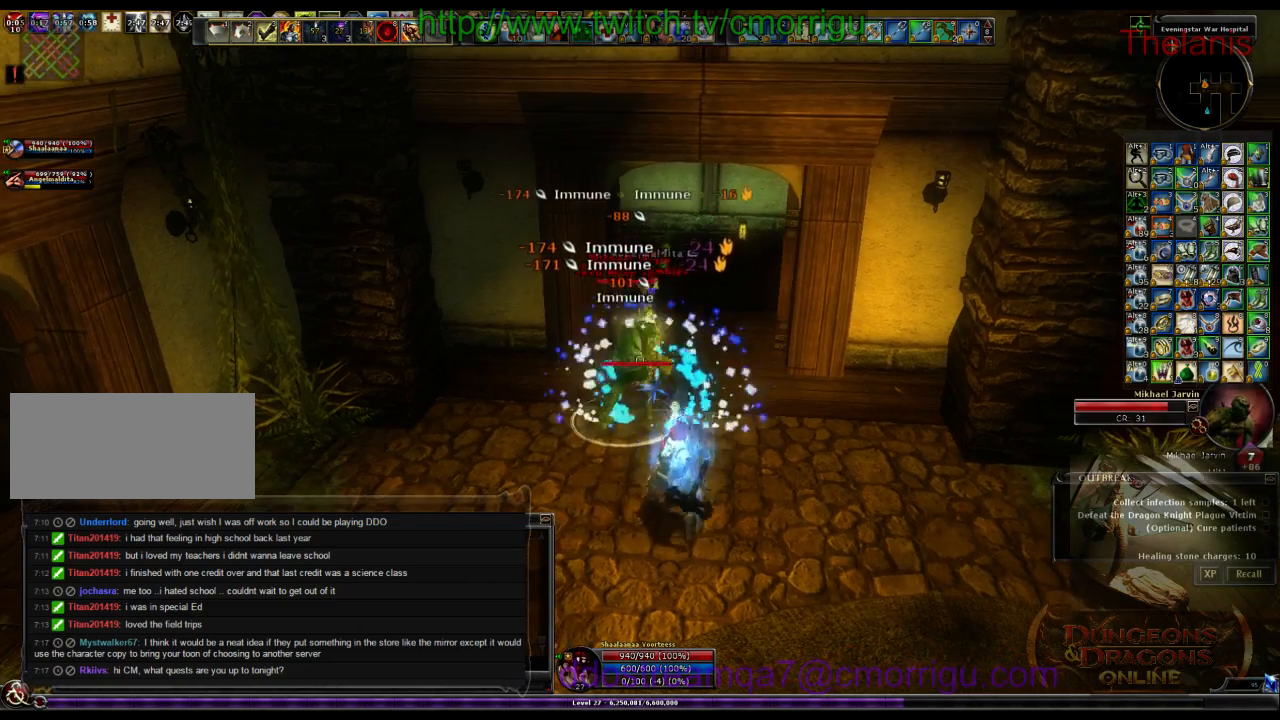
{"keys": [], "events": []}
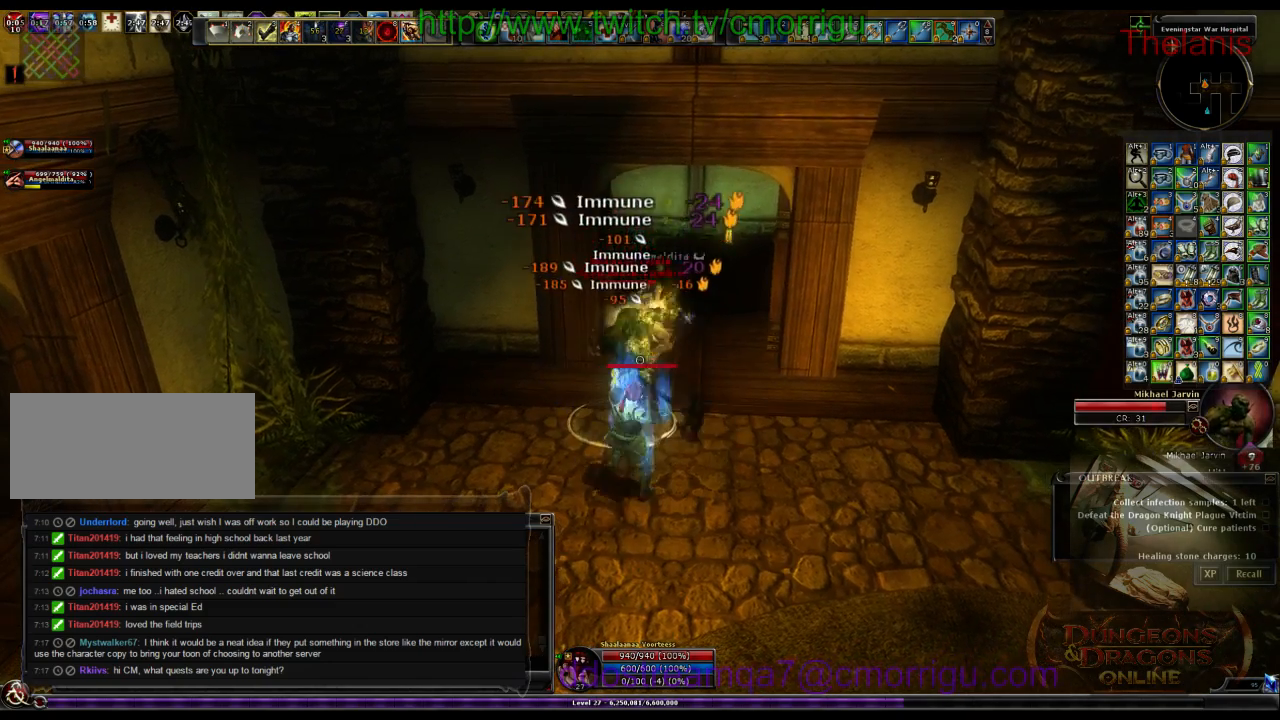
{"keys": [], "events": []}
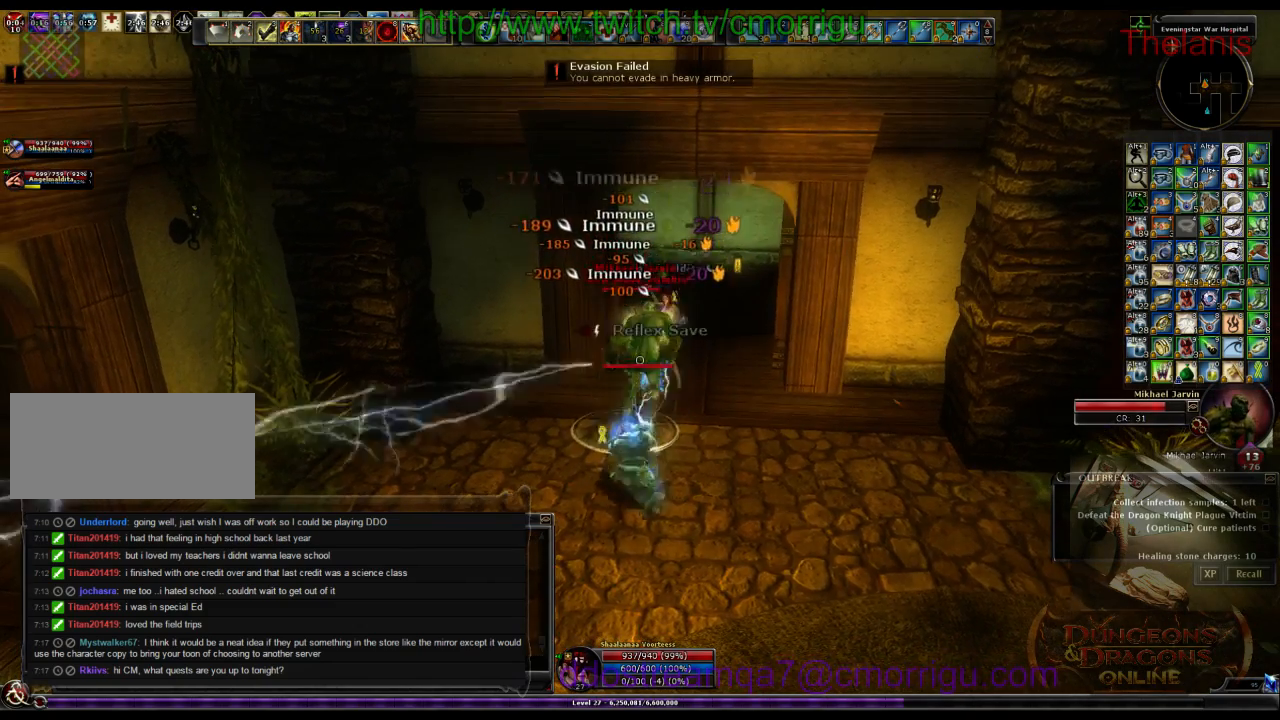
{"keys": [], "events": []}
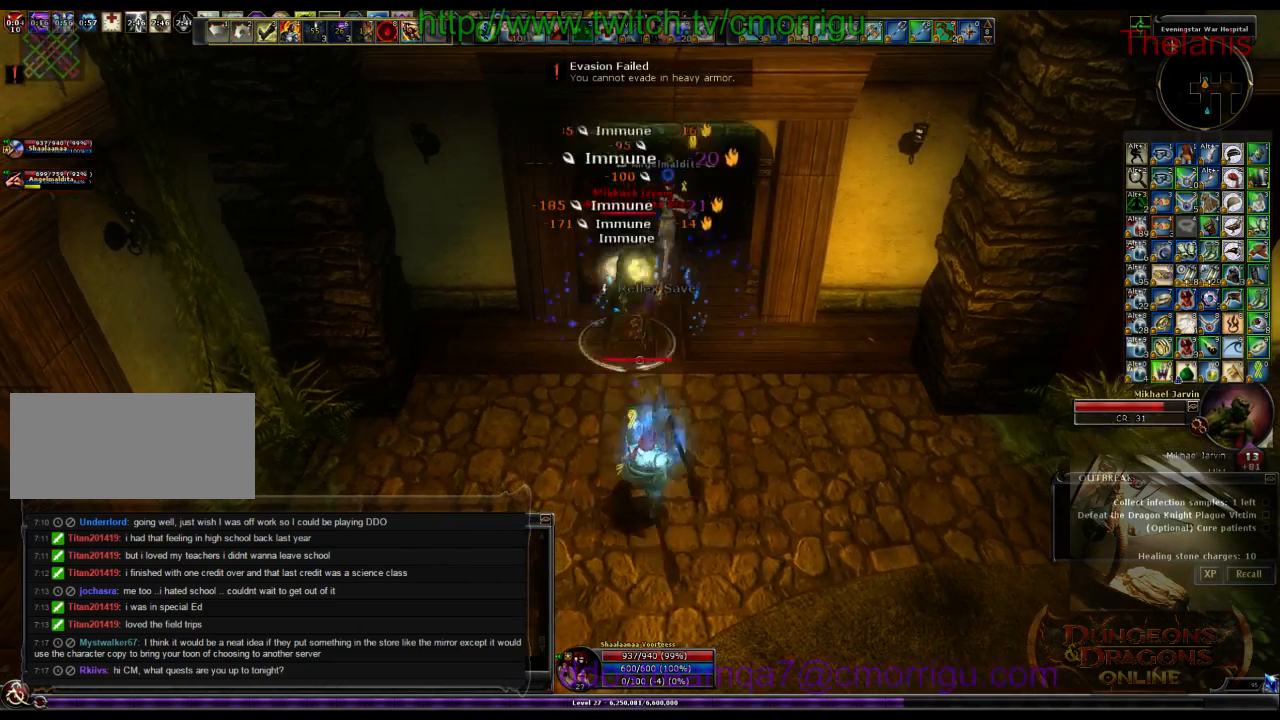
{"keys": ["w"], "events": [[233, "1", "down"], [400, "1", "up"], [500, "w", "down"]]}
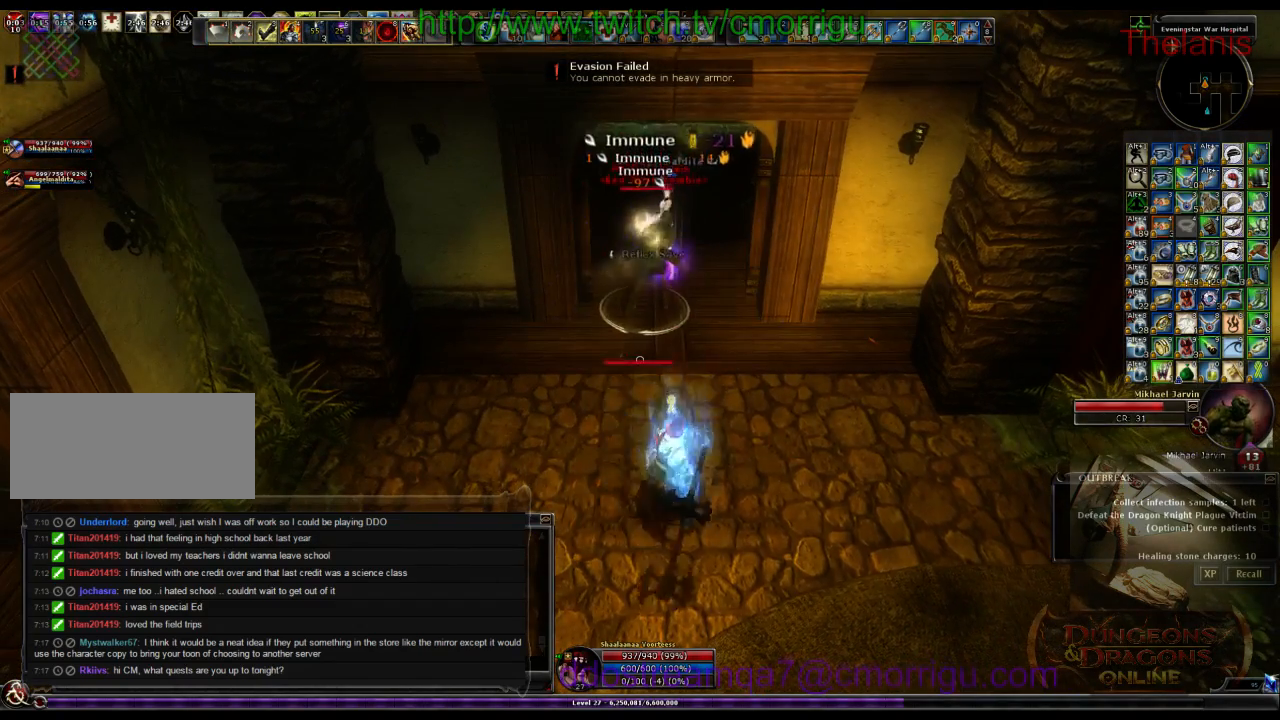
{"keys": ["1"], "events": [[366, "w", "up"], [400, "1", "down"]]}
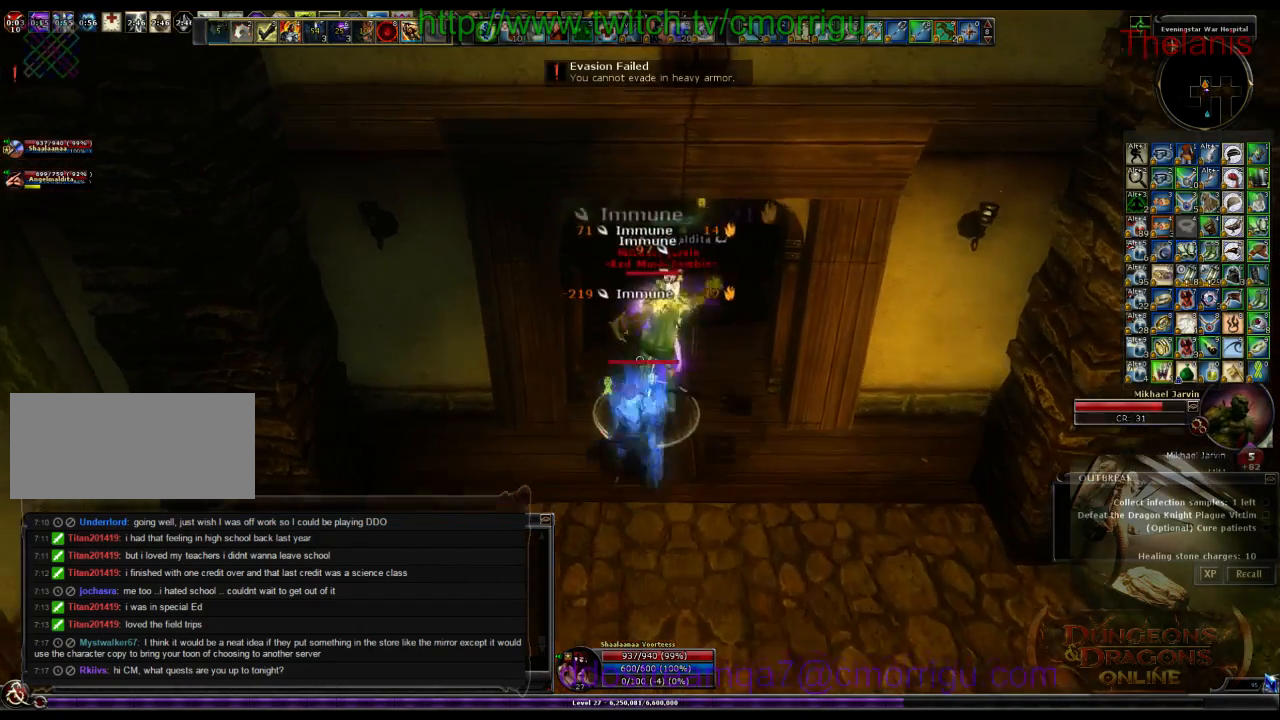
{"keys": ["2"], "events": [[66, "1", "up"], [500, "2", "down"]]}
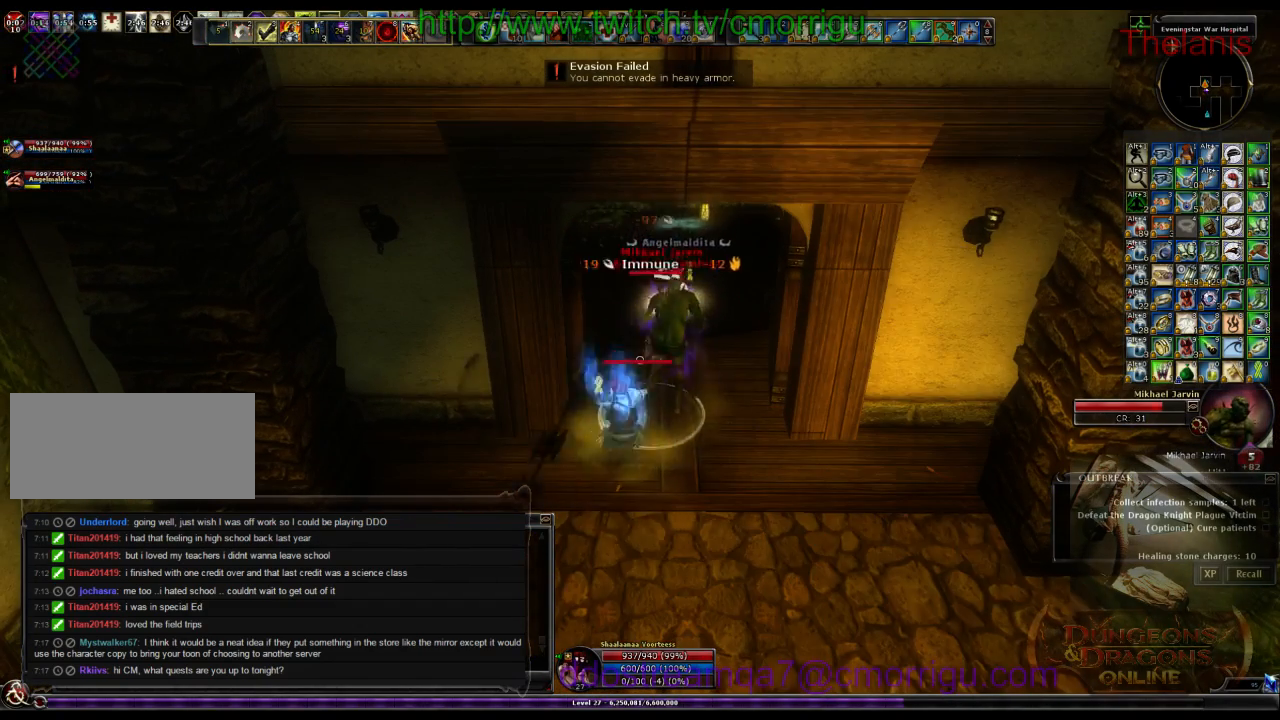
{"keys": [], "events": [[133, "2", "up"]]}
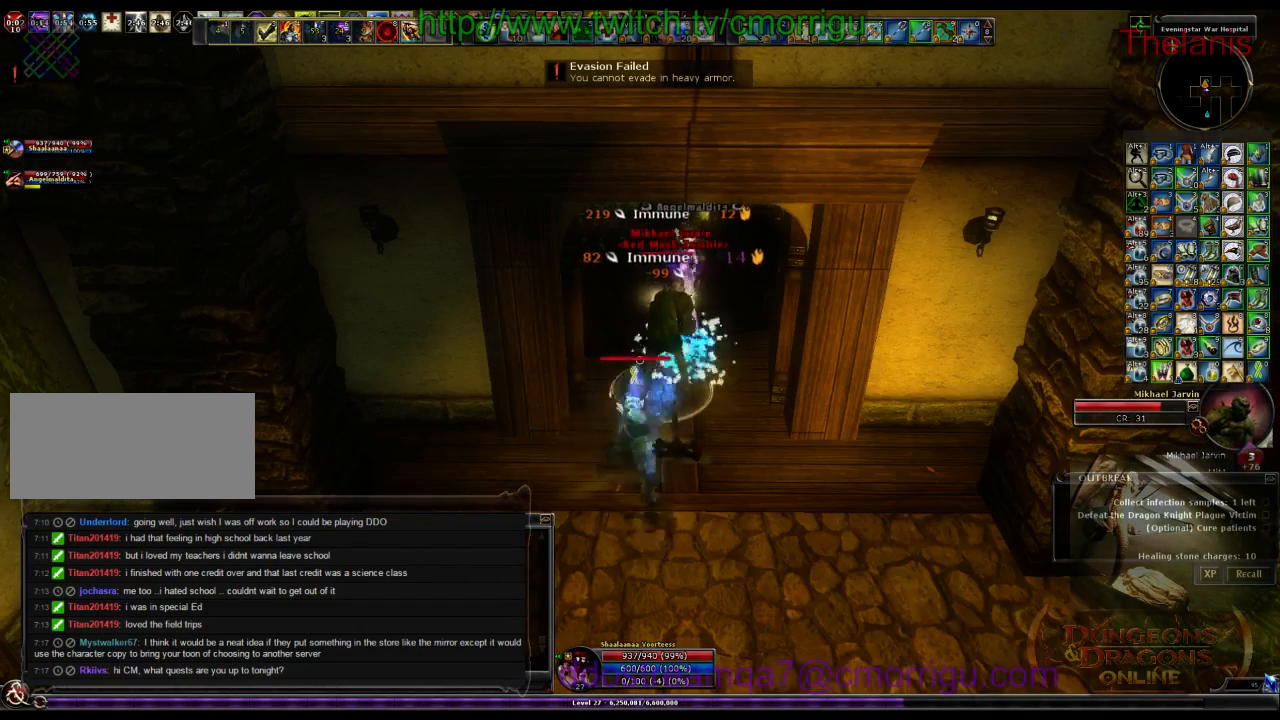
{"keys": [], "events": []}
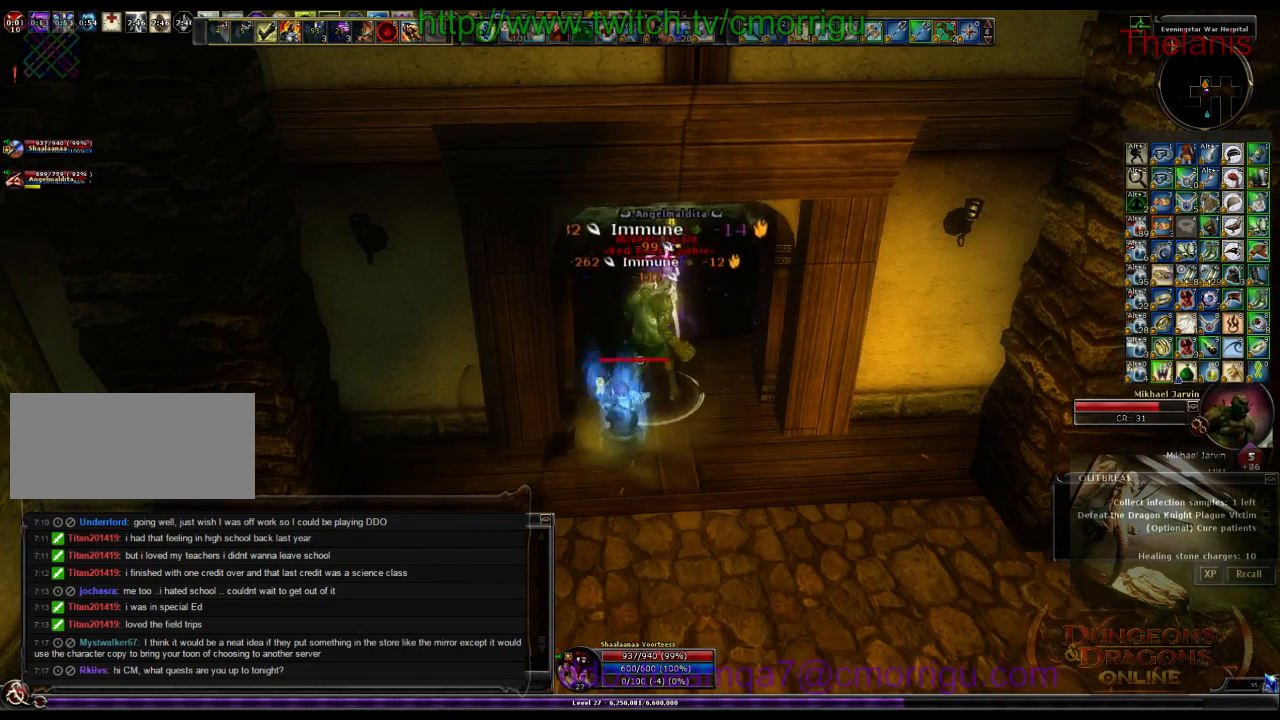
{"keys": [], "events": []}
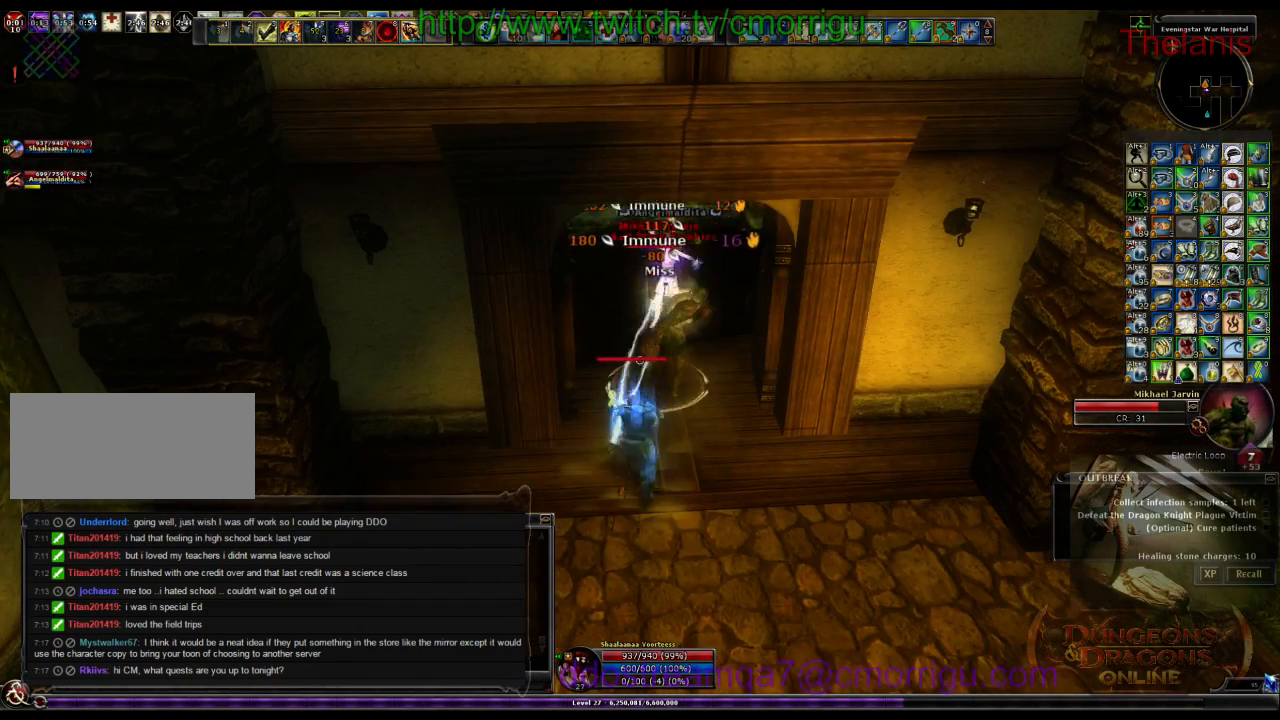
{"keys": [], "events": []}